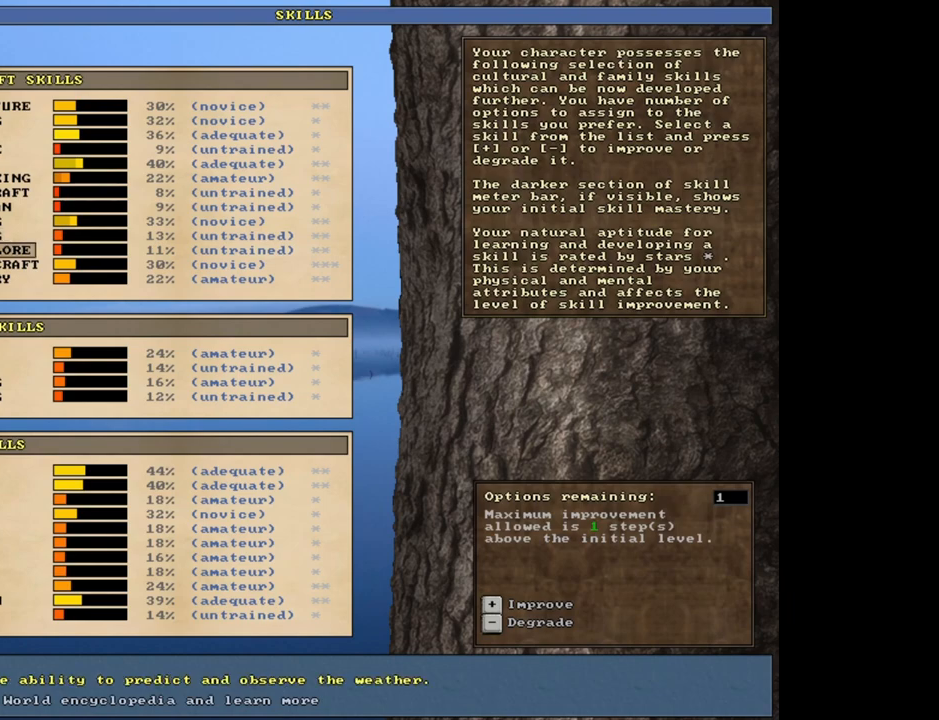
Gameplay with keyboard and mouse; each line is a JSON object with the keys and mouse buttons held at the frame after it. "events" lists presses ("down") and releases ("up") of "1", "2", "3", "4", "5", "6", "a", "alt", "b", "backspace", "c", "caps_lock", "ctrl", "d", "down", "e", "escape", "f", "f1", "f10", "f11", "f12", "f2", "f3", "f4", "f5", "f6", "f8", "f9", "g", "h", "left", "n", "num0", "num1", "num2", "num3", "num4", "num5", "num6", "num7", "num8", "num9", "q", "r", "right", "s", "shift", "space", "super", "t", "tab", "tilde", "up", "v", "w", "x", "y", "z", "mouse_left", "mouse_wheel", "mouse_right", "mouse_mb4" and "mouse_mb5" between this image and that frame as [ms after this image, input, new state], when the widget could be followed in between. "mouse_left", "mouse_wheel", "mouse_right", "mouse_mb4", "mouse_mb5" = the "left", "wheel", "right", "mb4", "mb5" buttons of the "mouse" list. No other keys are recorded. "wheel" means that the mouse wheel is clicked or scrolled. Mouse movement is not recorded. Not read: 7 f7 j m u.
{"keys": ["down"], "mouse": [], "events": []}
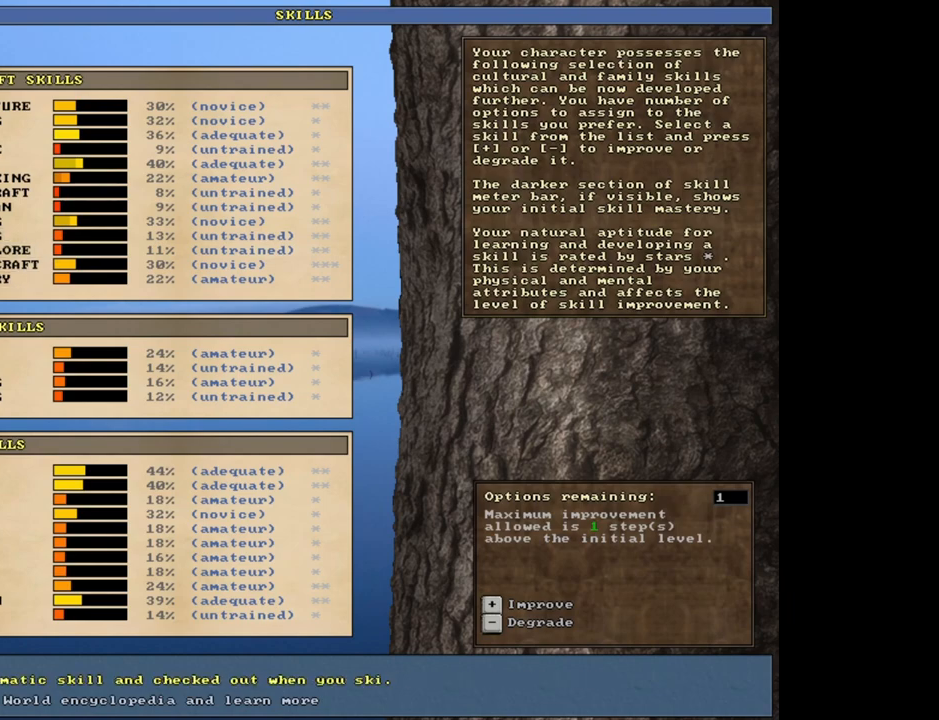
{"keys": [], "mouse": [], "events": [[167, "down", "up"]]}
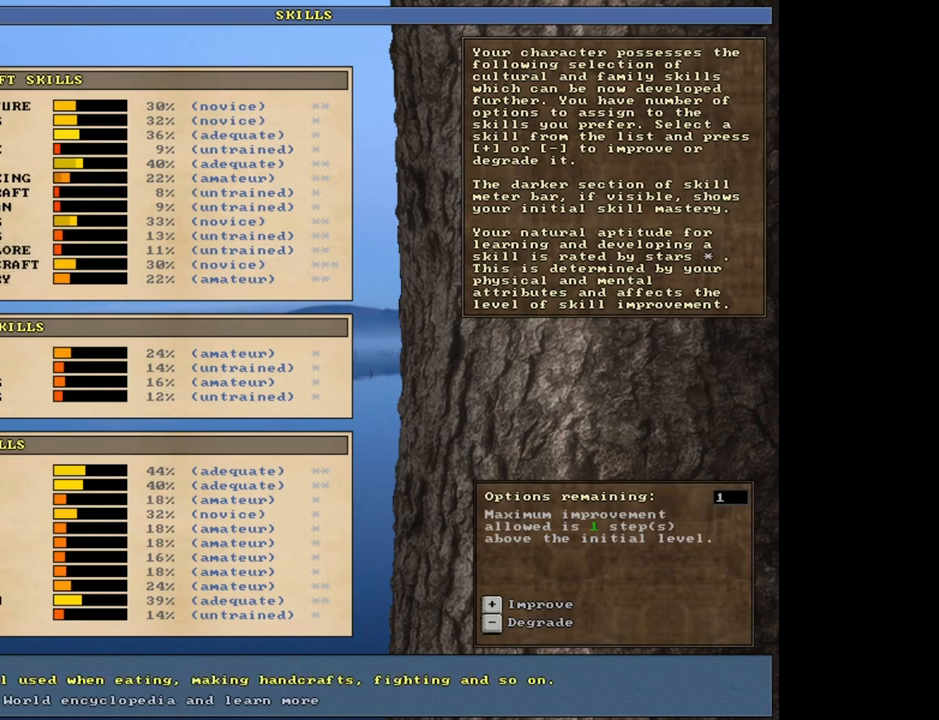
{"keys": [], "mouse": [], "events": [[50, "down", "down"], [100, "down", "up"], [217, "down", "down"], [267, "down", "up"], [350, "down", "down"], [450, "down", "up"]]}
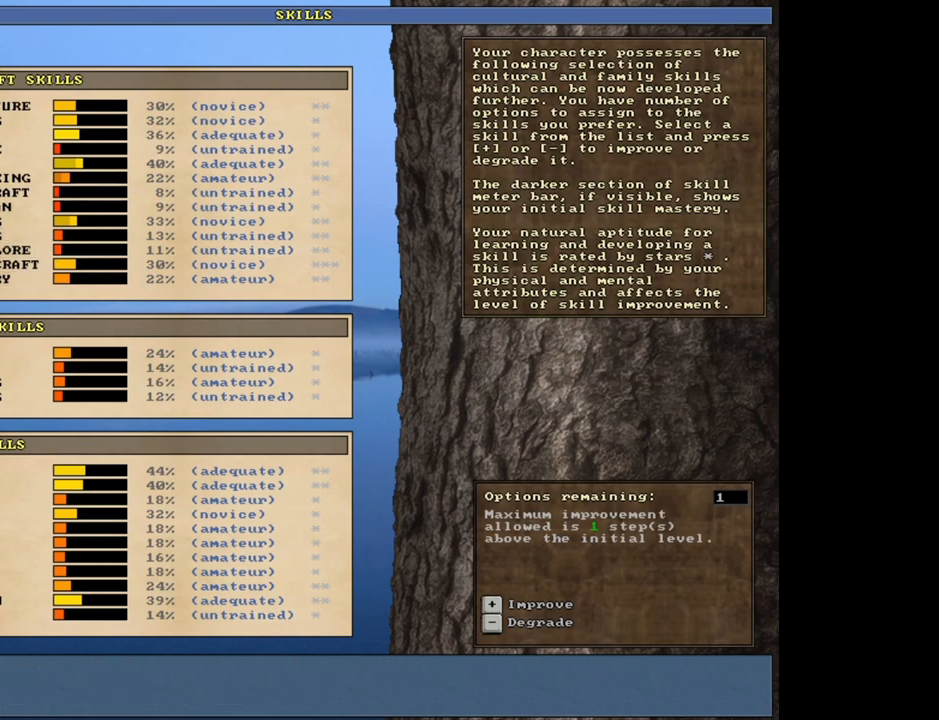
{"keys": [], "mouse": [], "events": []}
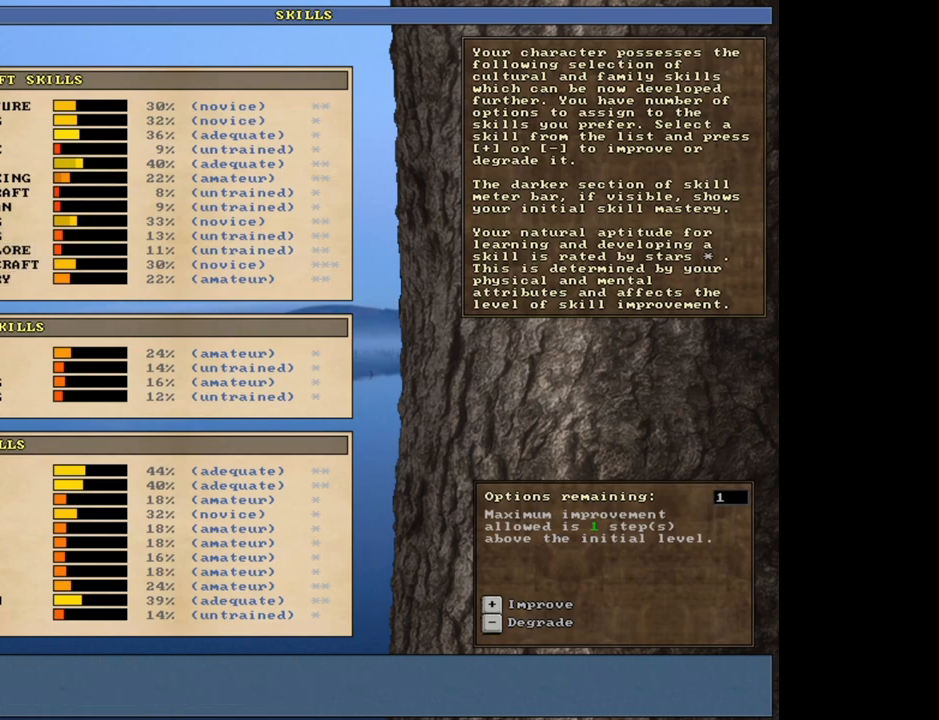
{"keys": [], "mouse": [], "events": []}
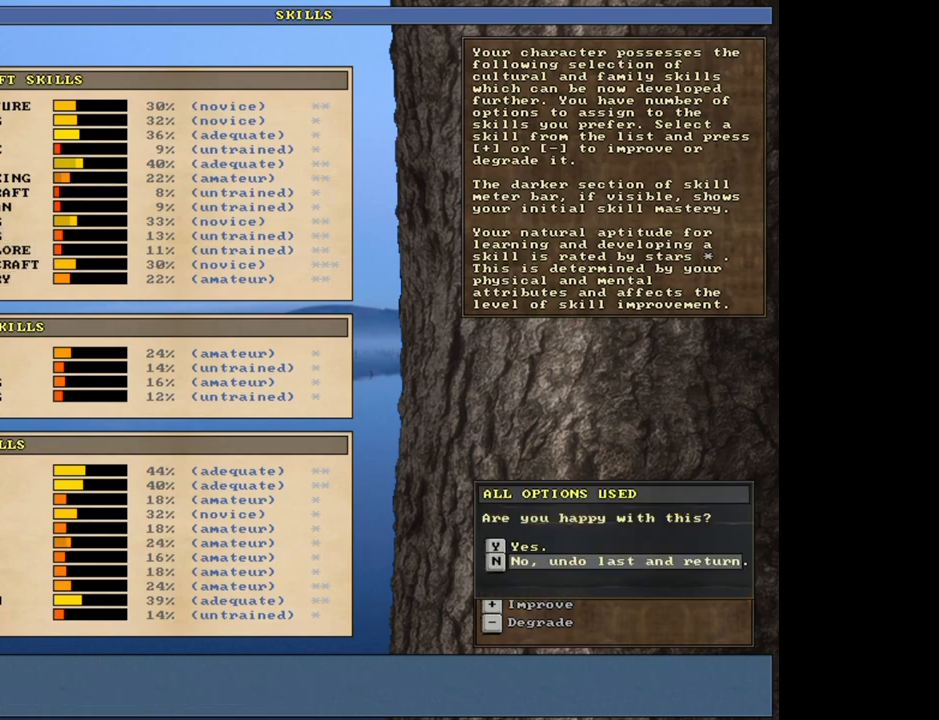
{"keys": [], "mouse": [], "events": []}
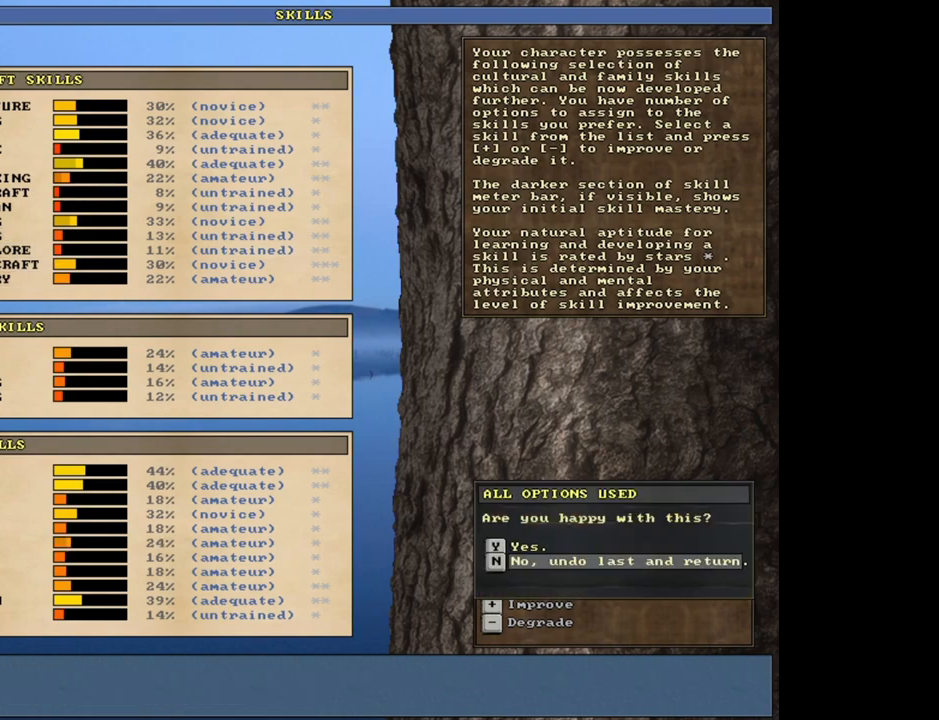
{"keys": [], "mouse": [], "events": [[183, "up", "down"], [267, "up", "up"]]}
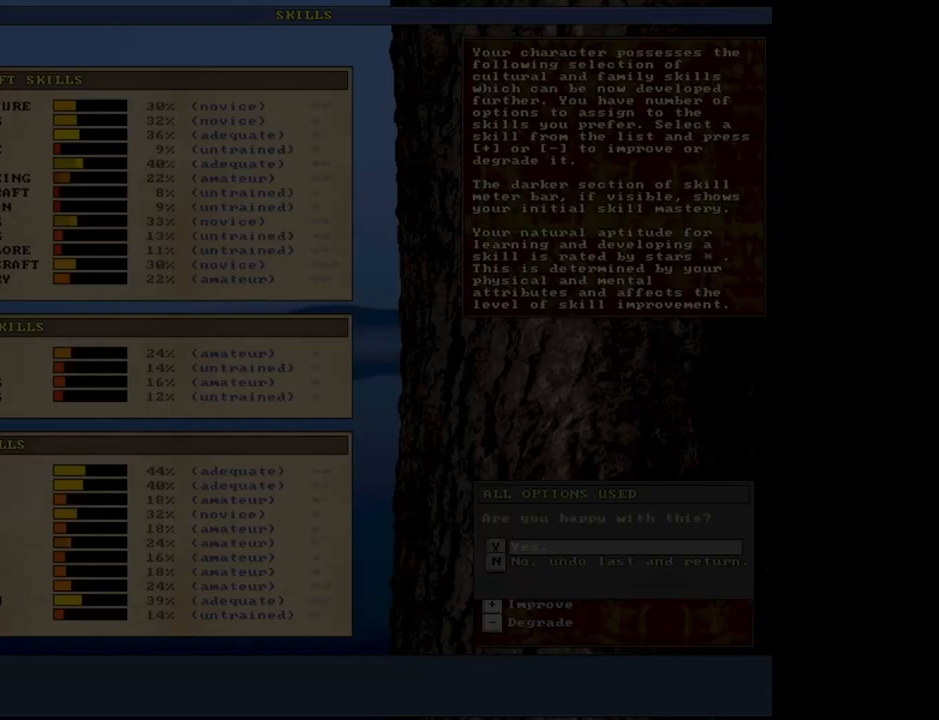
{"keys": [], "mouse": [], "events": []}
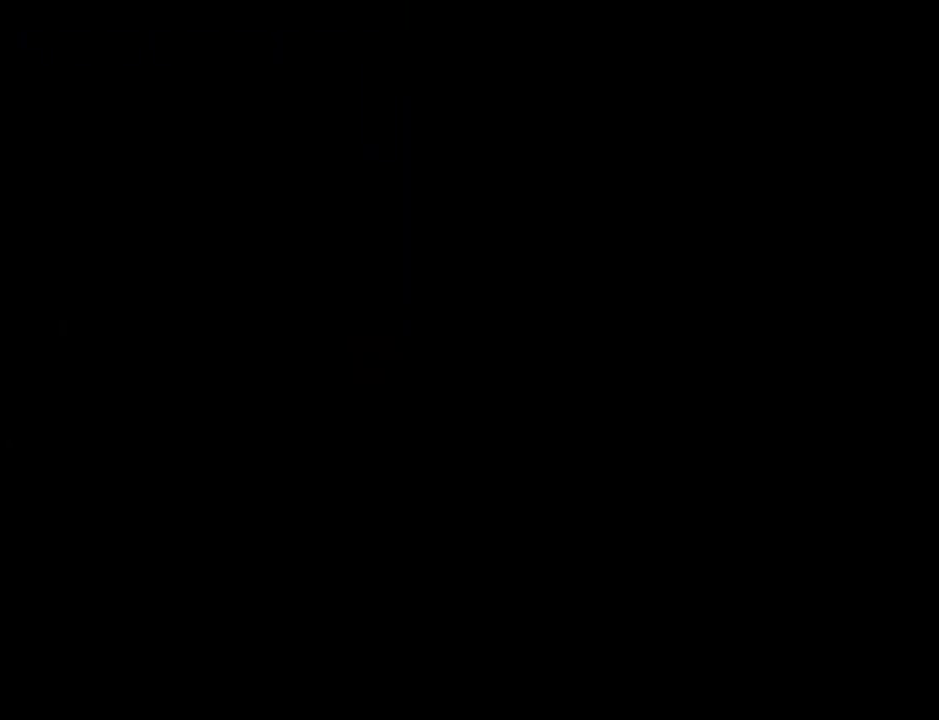
{"keys": [], "mouse": [], "events": []}
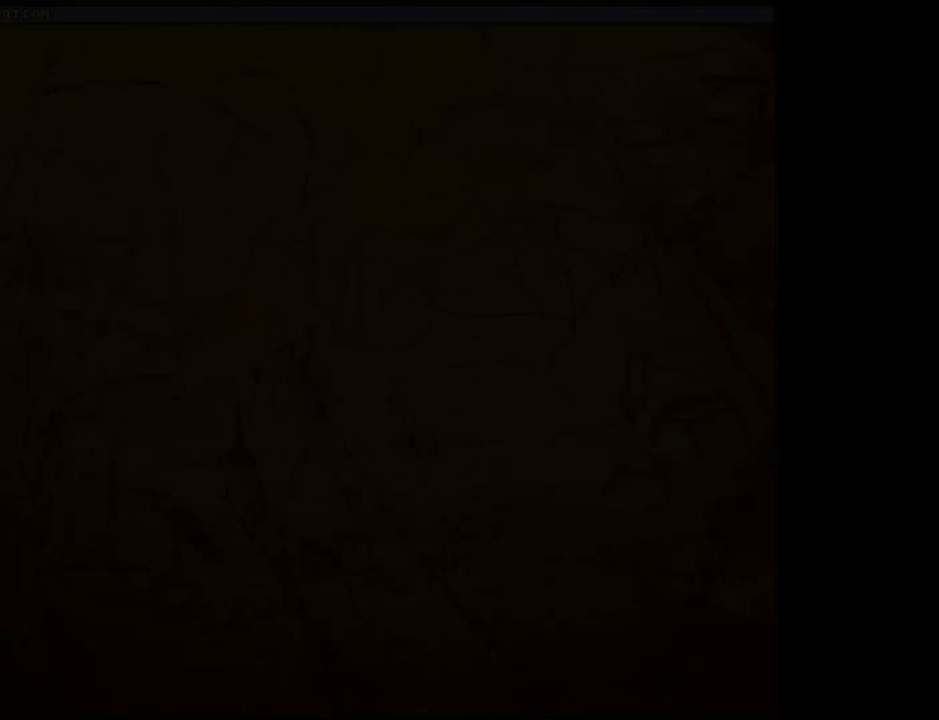
{"keys": [], "mouse": [], "events": []}
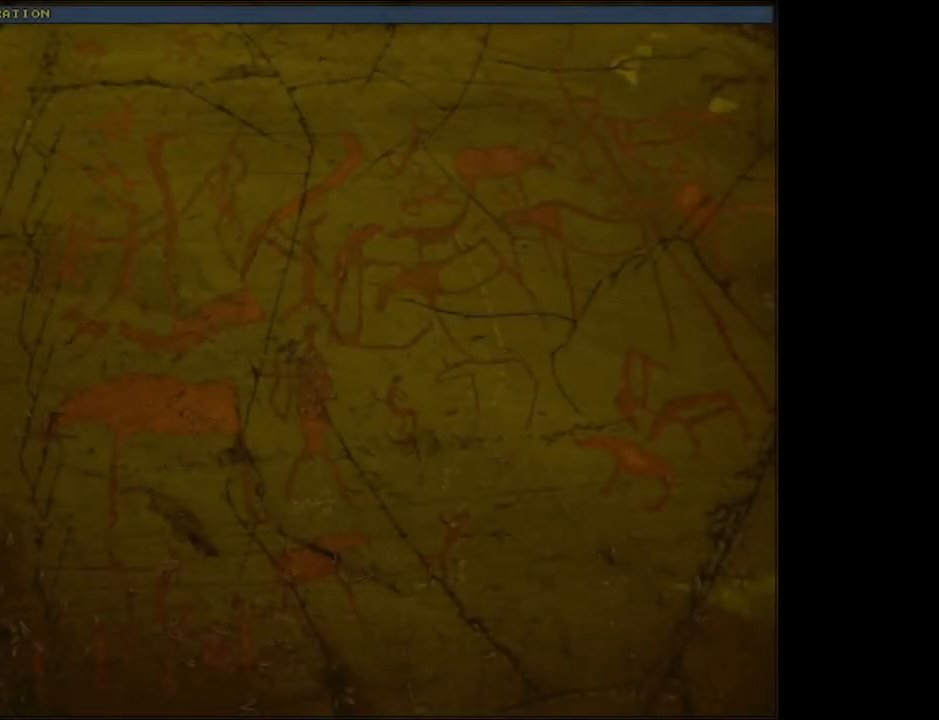
{"keys": [], "mouse": [], "events": []}
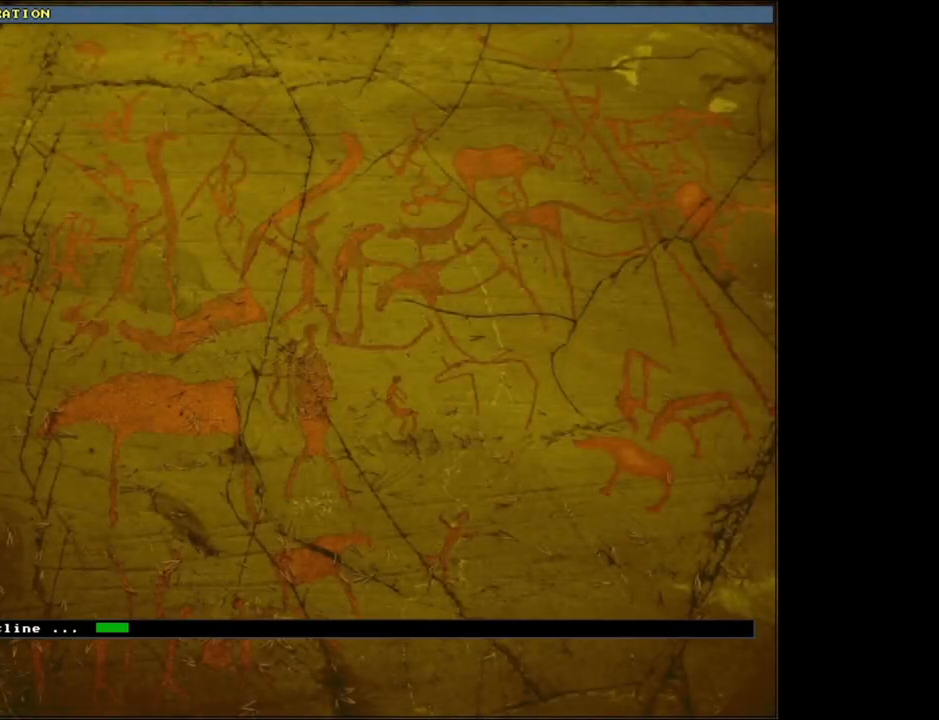
{"keys": [], "mouse": [], "events": []}
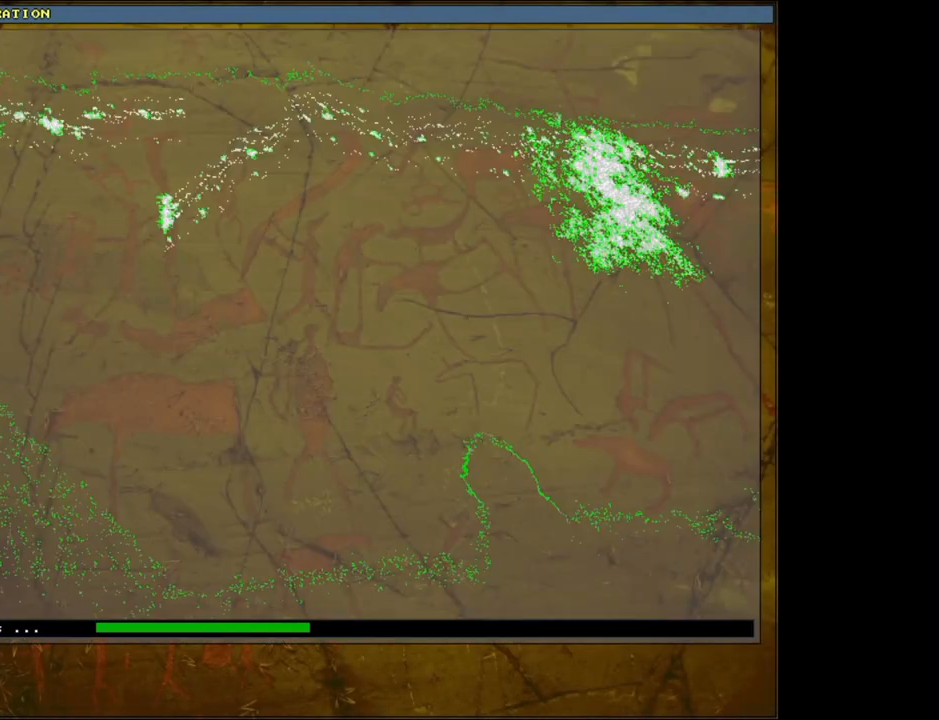
{"keys": [], "mouse": [], "events": []}
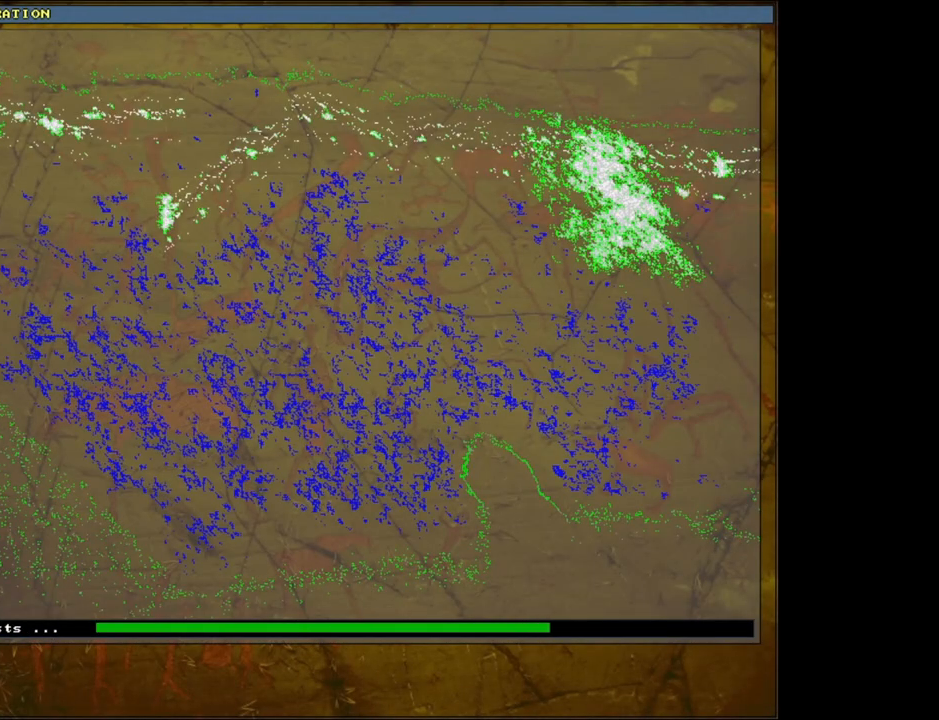
{"keys": [], "mouse": [], "events": []}
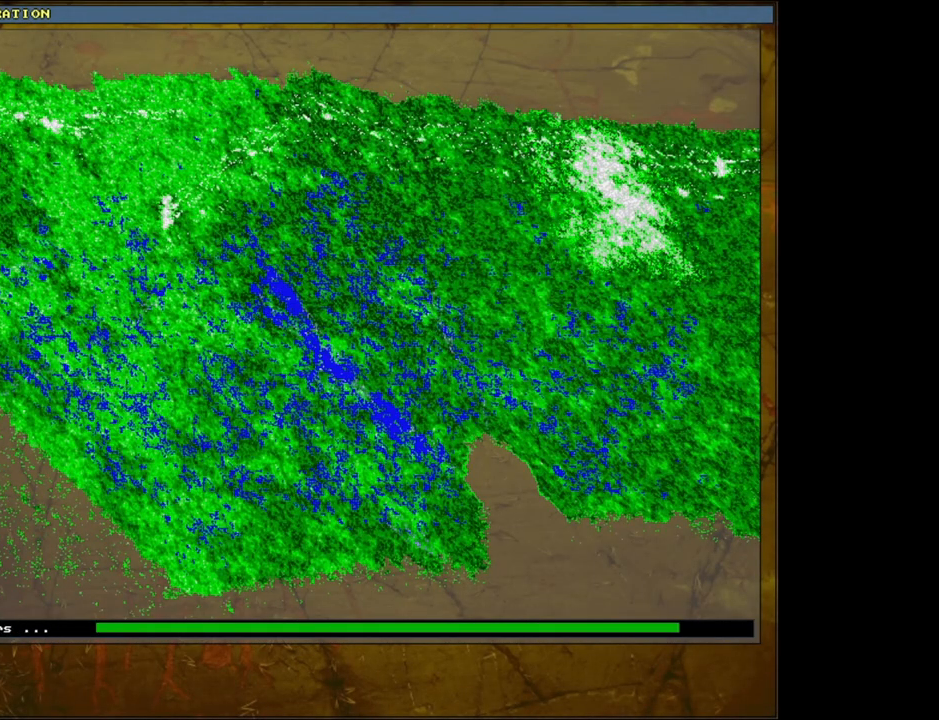
{"keys": [], "mouse": [], "events": []}
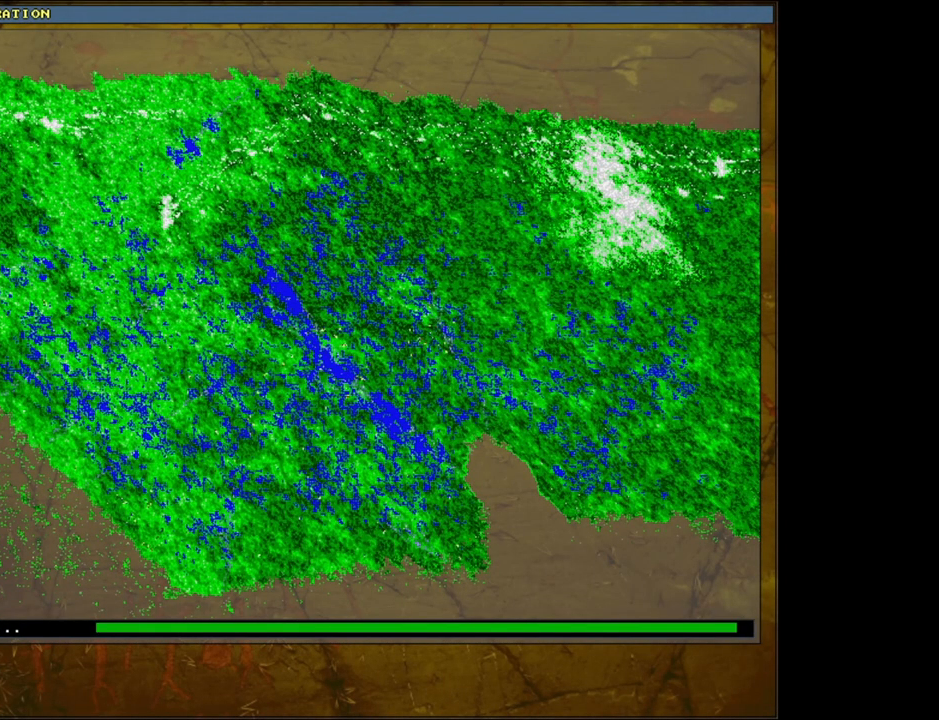
{"keys": [], "mouse": [], "events": []}
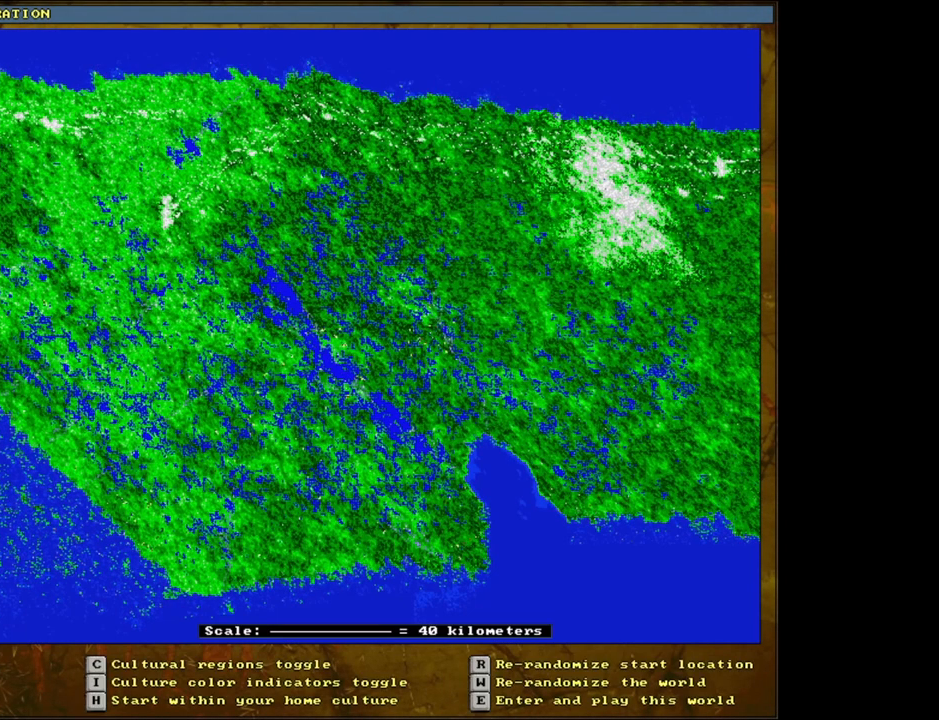
{"keys": ["e"], "mouse": [], "events": [[417, "e", "down"]]}
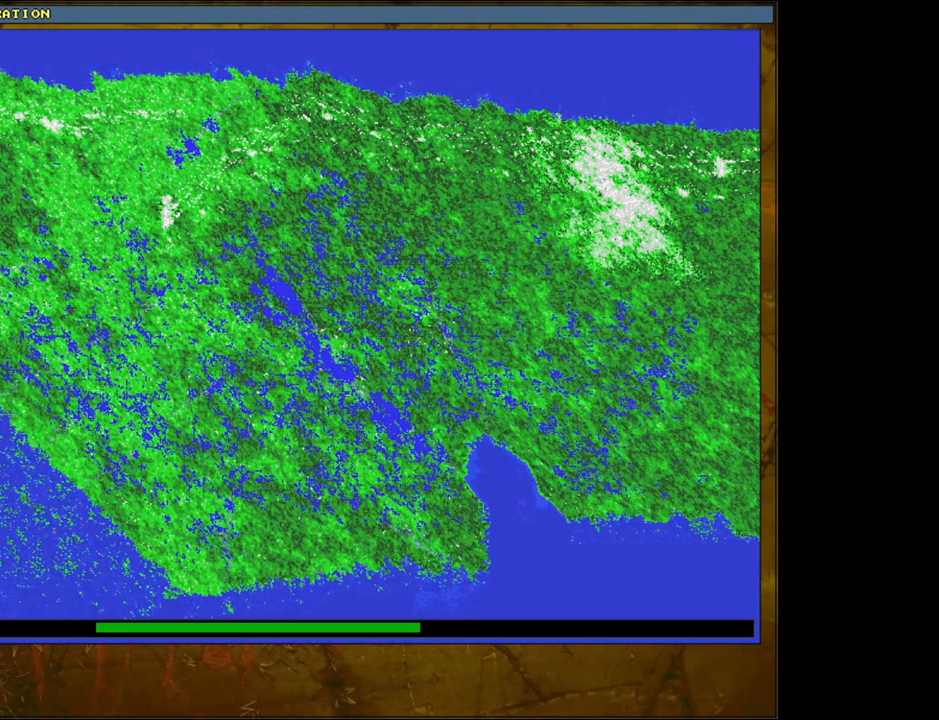
{"keys": [], "mouse": [], "events": [[17, "e", "up"]]}
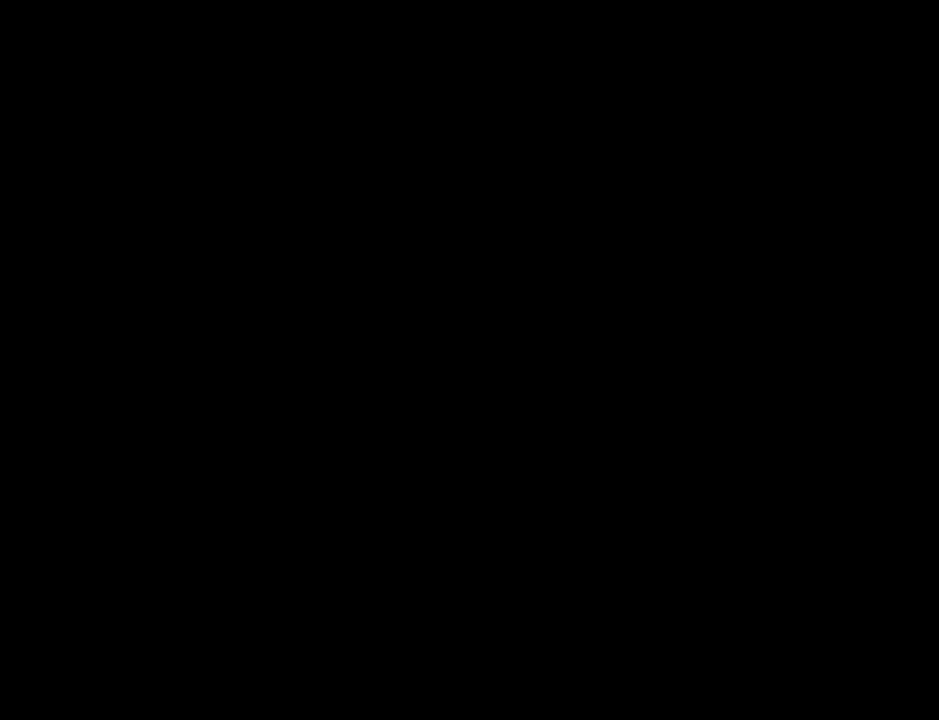
{"keys": [], "mouse": [], "events": []}
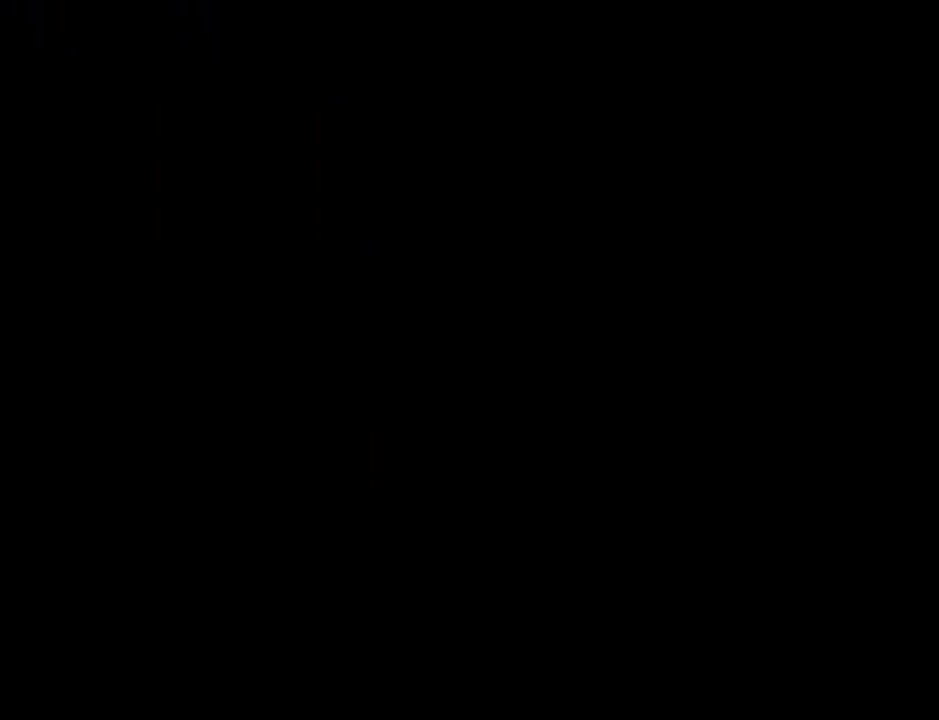
{"keys": [], "mouse": [], "events": []}
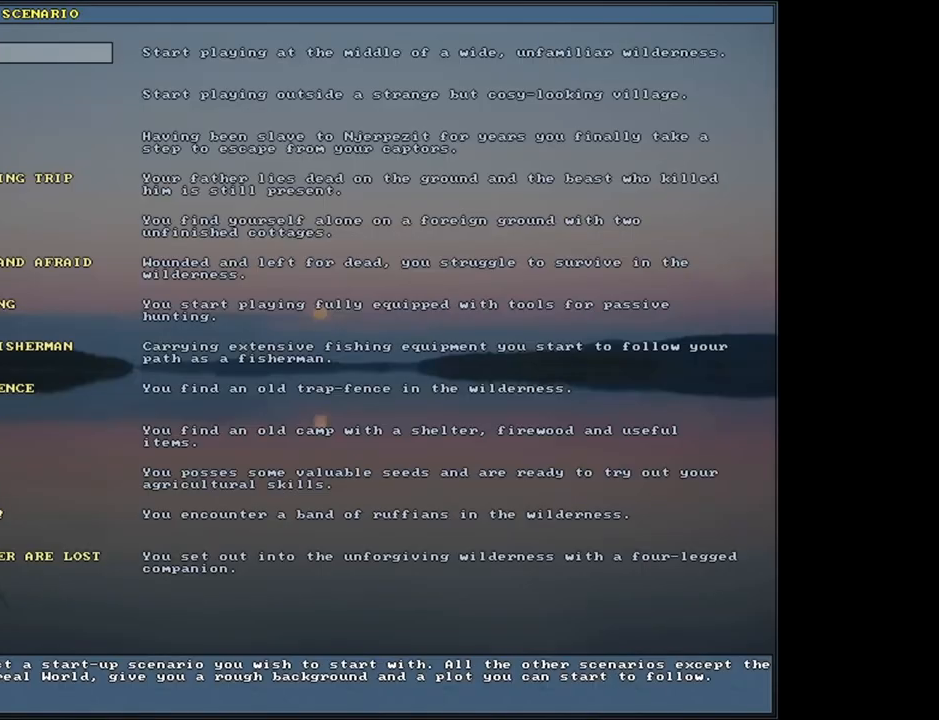
{"keys": [], "mouse": [], "events": []}
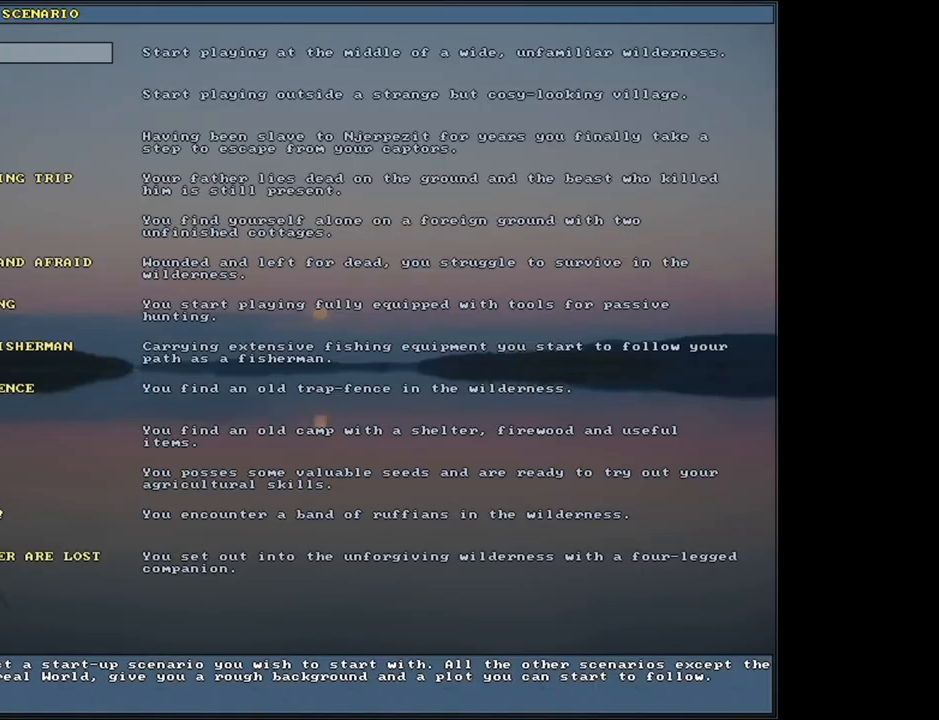
{"keys": [], "mouse": [], "events": []}
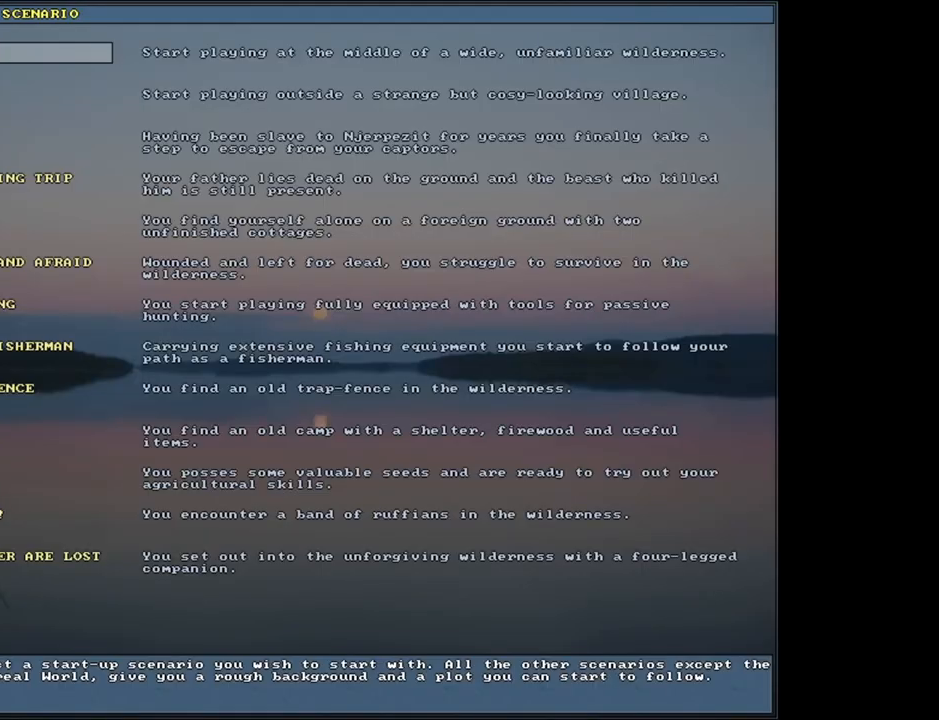
{"keys": [], "mouse": [], "events": []}
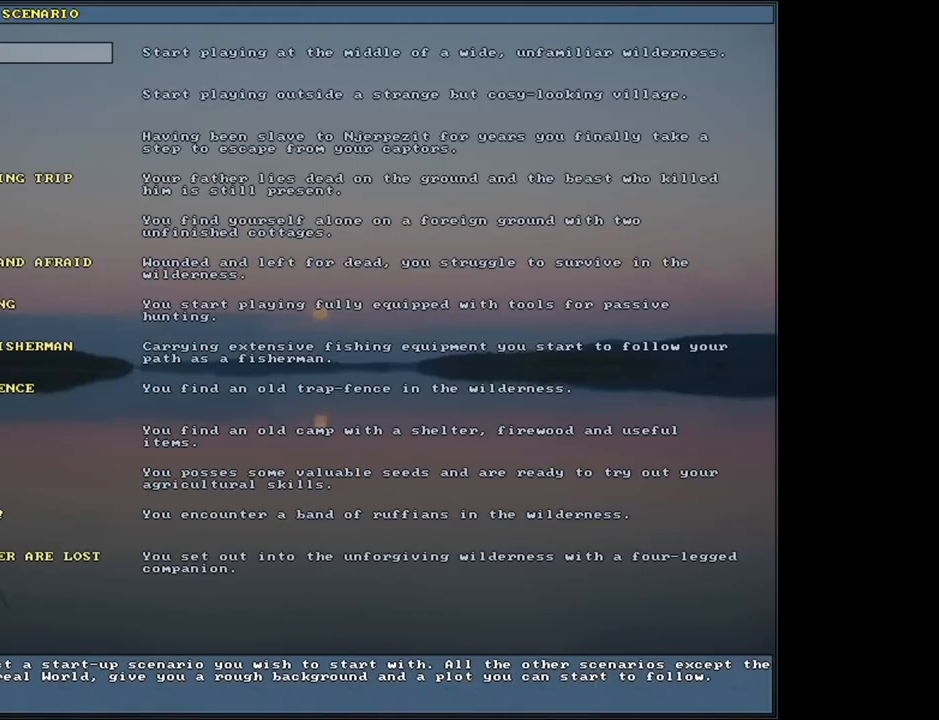
{"keys": ["down"], "mouse": [], "events": [[83, "down", "down"], [150, "down", "up"], [267, "down", "down"], [383, "down", "up"], [483, "down", "down"]]}
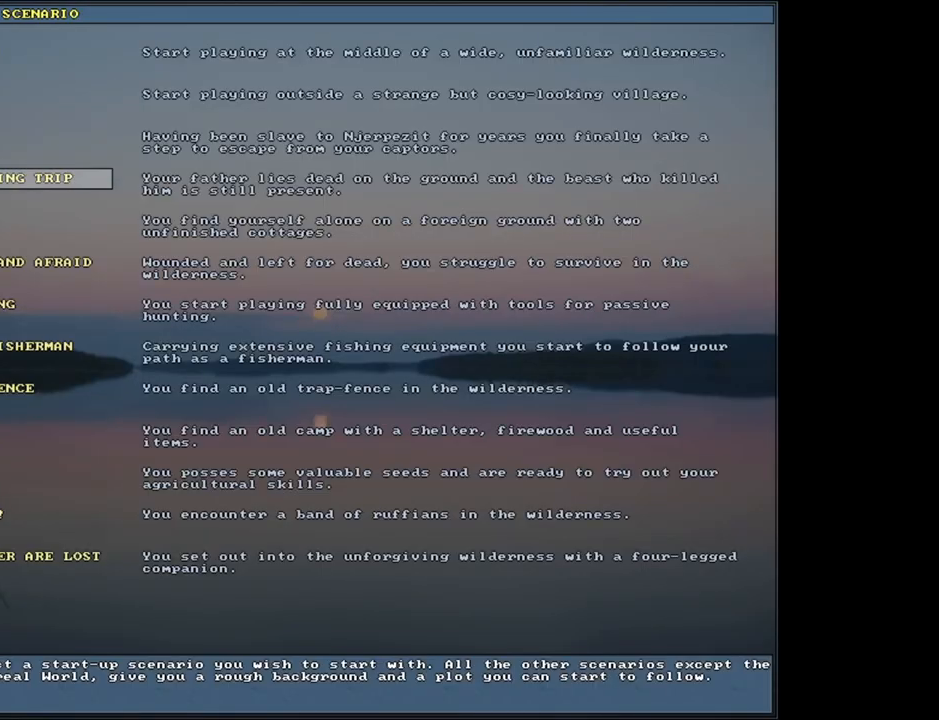
{"keys": [], "mouse": [], "events": [[67, "down", "up"], [183, "down", "down"], [267, "down", "up"], [383, "down", "down"], [467, "down", "up"]]}